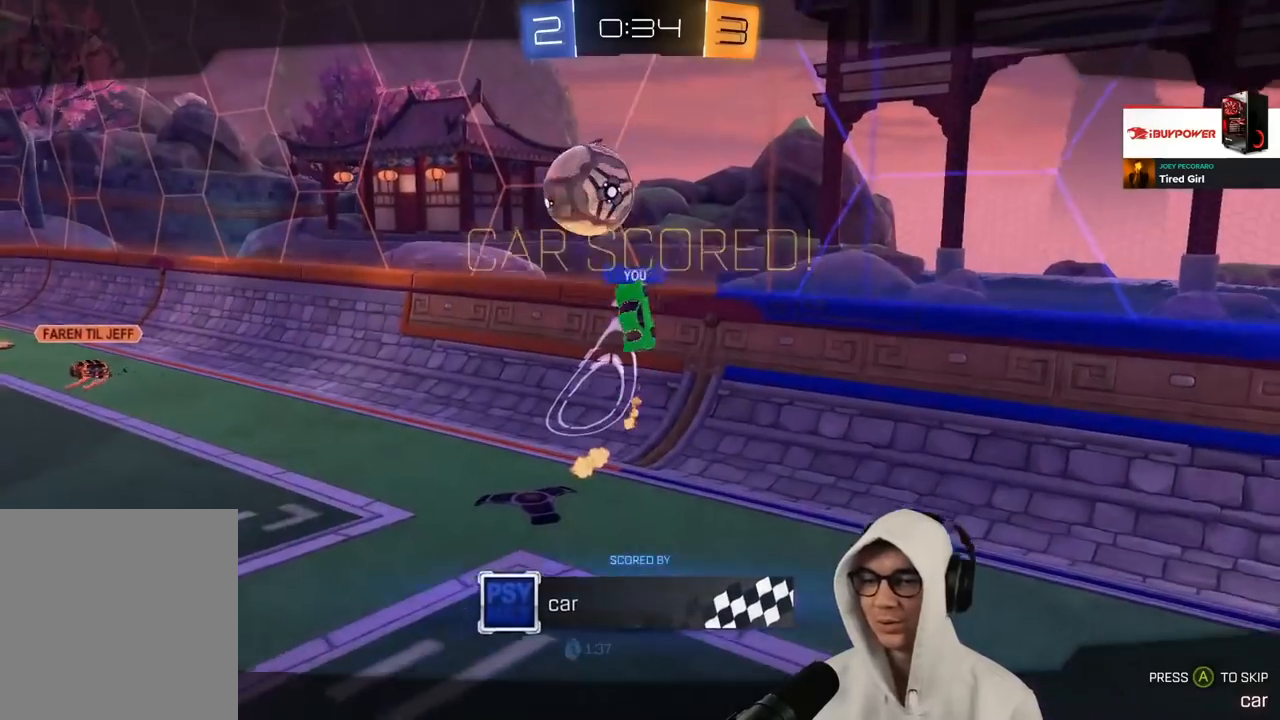
Gameplay with a controller (PlayStation layout); each line is a JSON object with the inputs held at the frame after it. "events" lists button and stick changes between this image and that frame as [ms after this image, input, new state], when the widget could be followed in between.
{"buttons": [], "left_stick": "center", "right_stick": "center", "events": []}
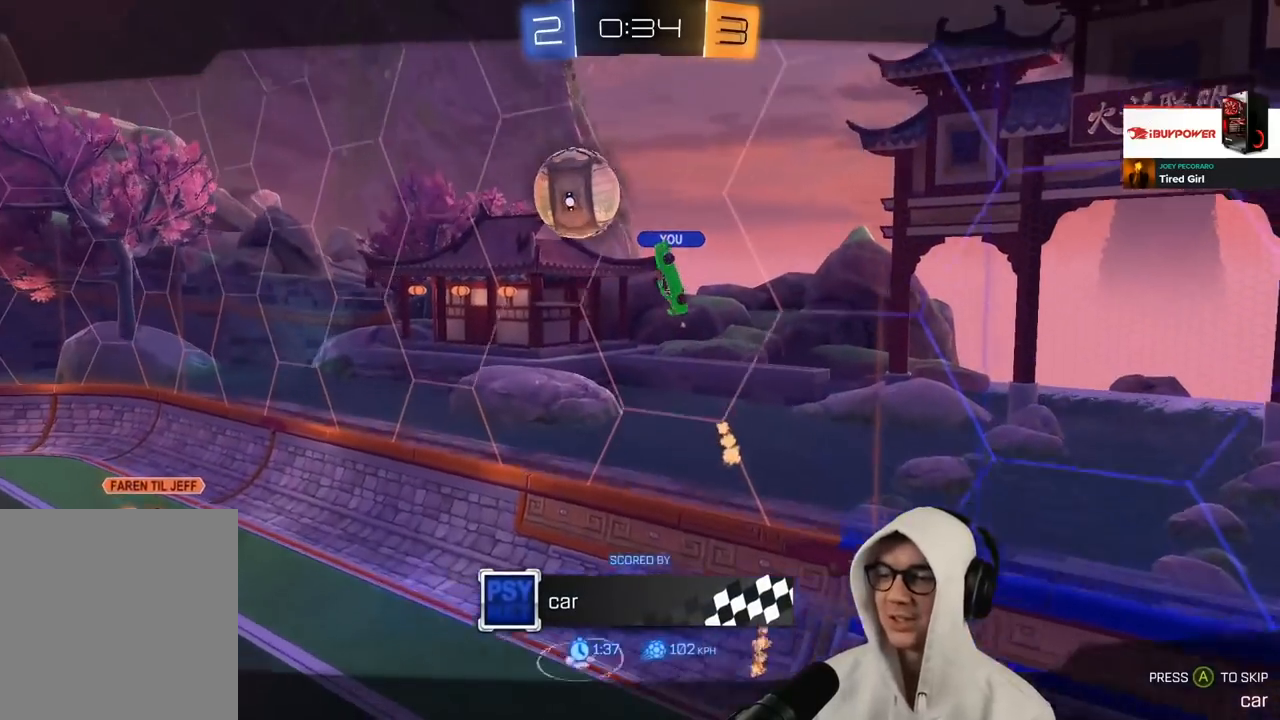
{"buttons": [], "left_stick": "center", "right_stick": "center", "events": [[117, "CROSS", "down"], [234, "CROSS", "up"]]}
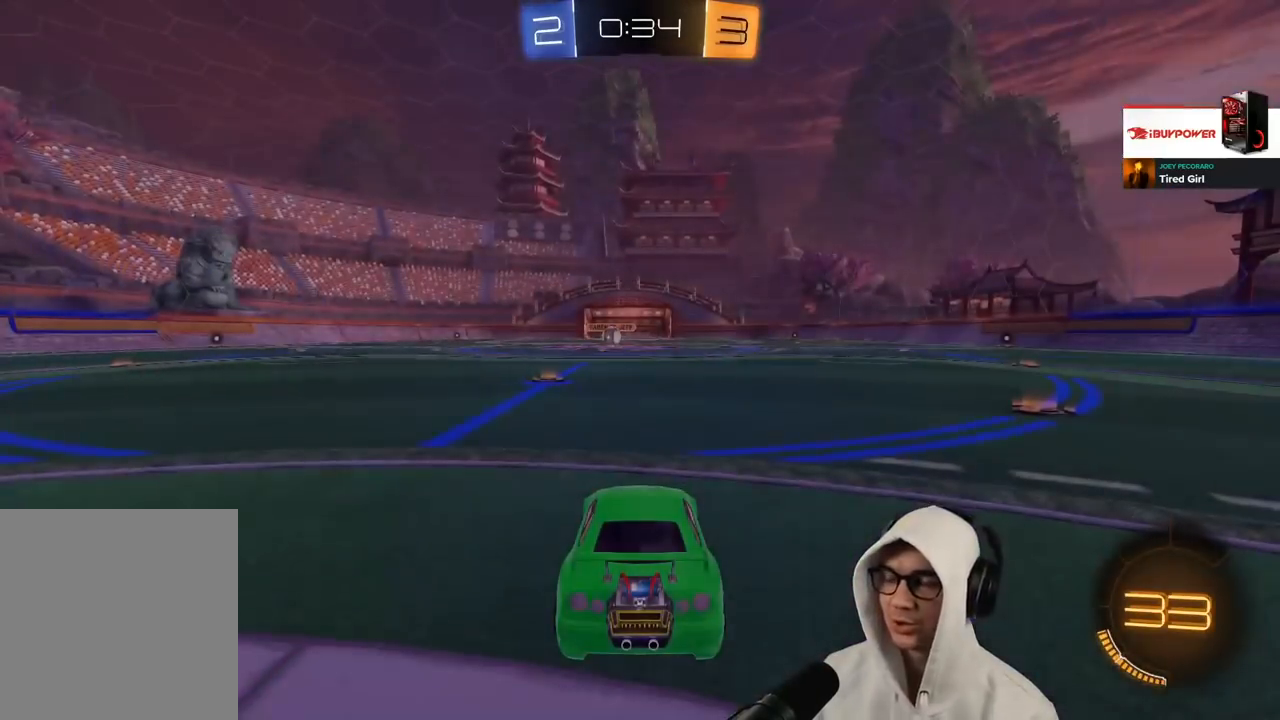
{"buttons": [], "left_stick": "center", "right_stick": "center", "events": []}
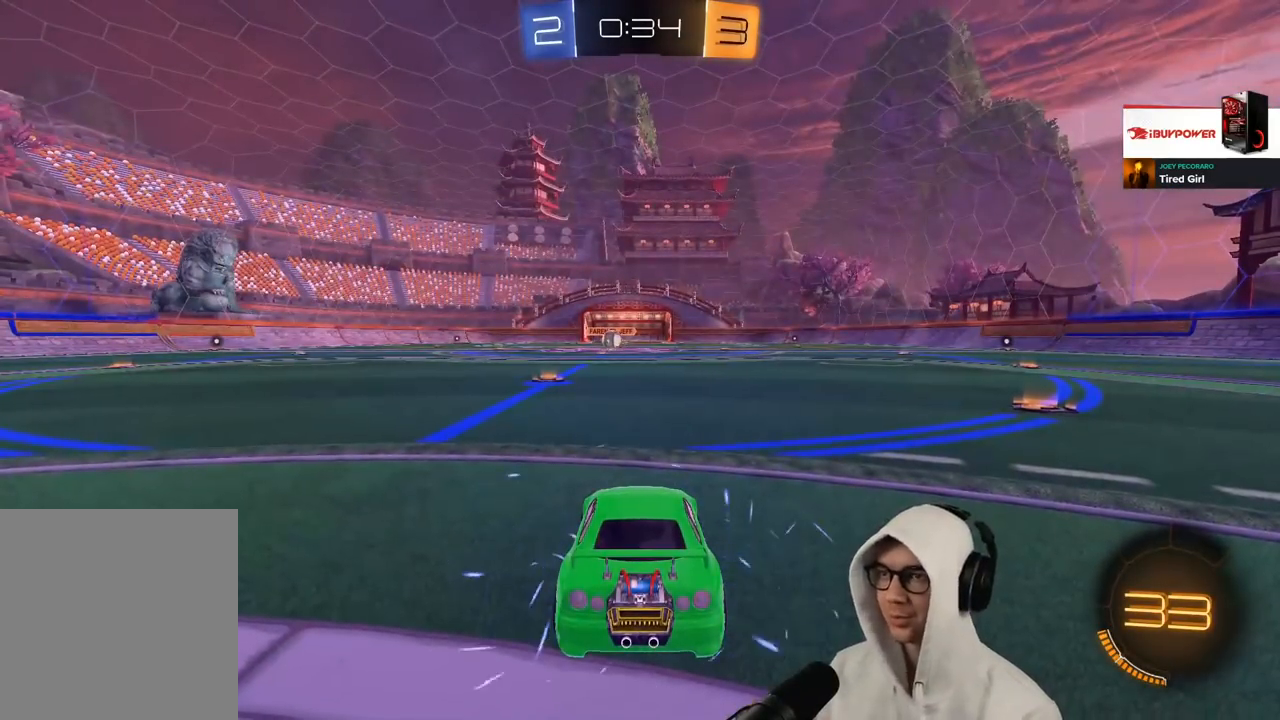
{"buttons": [], "left_stick": "center", "right_stick": "center", "events": []}
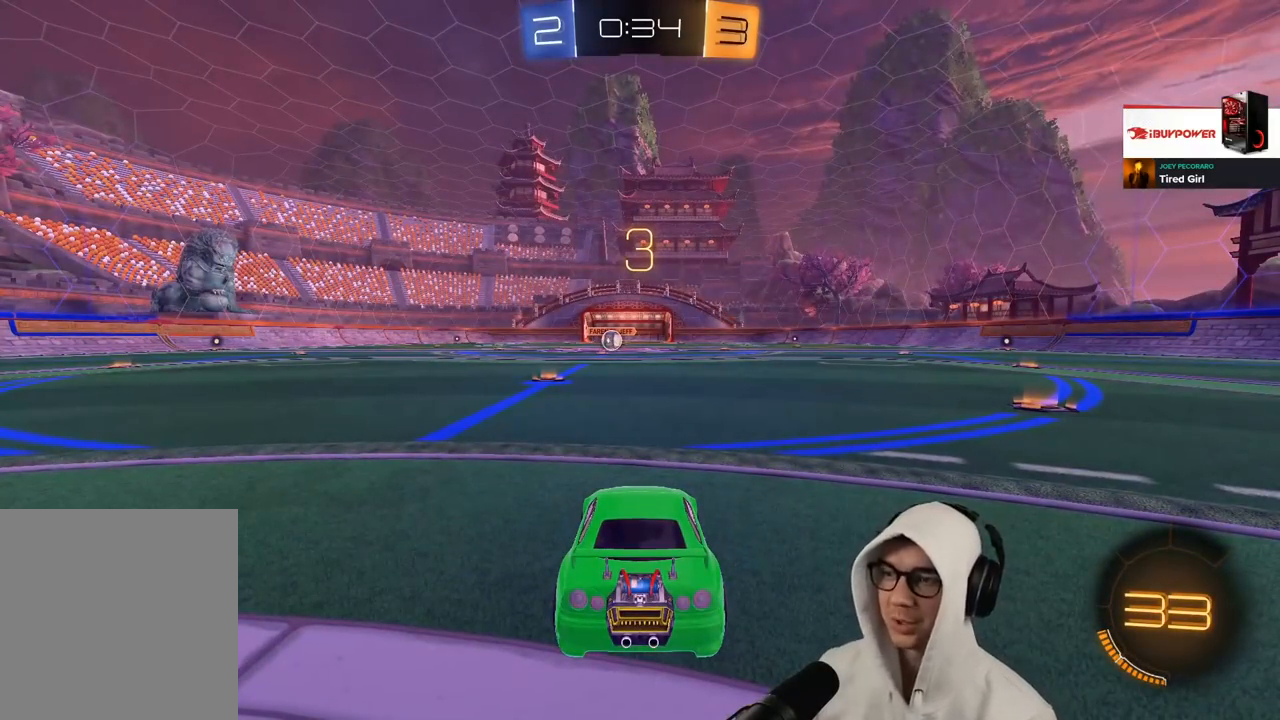
{"buttons": [], "left_stick": "center", "right_stick": "center", "events": []}
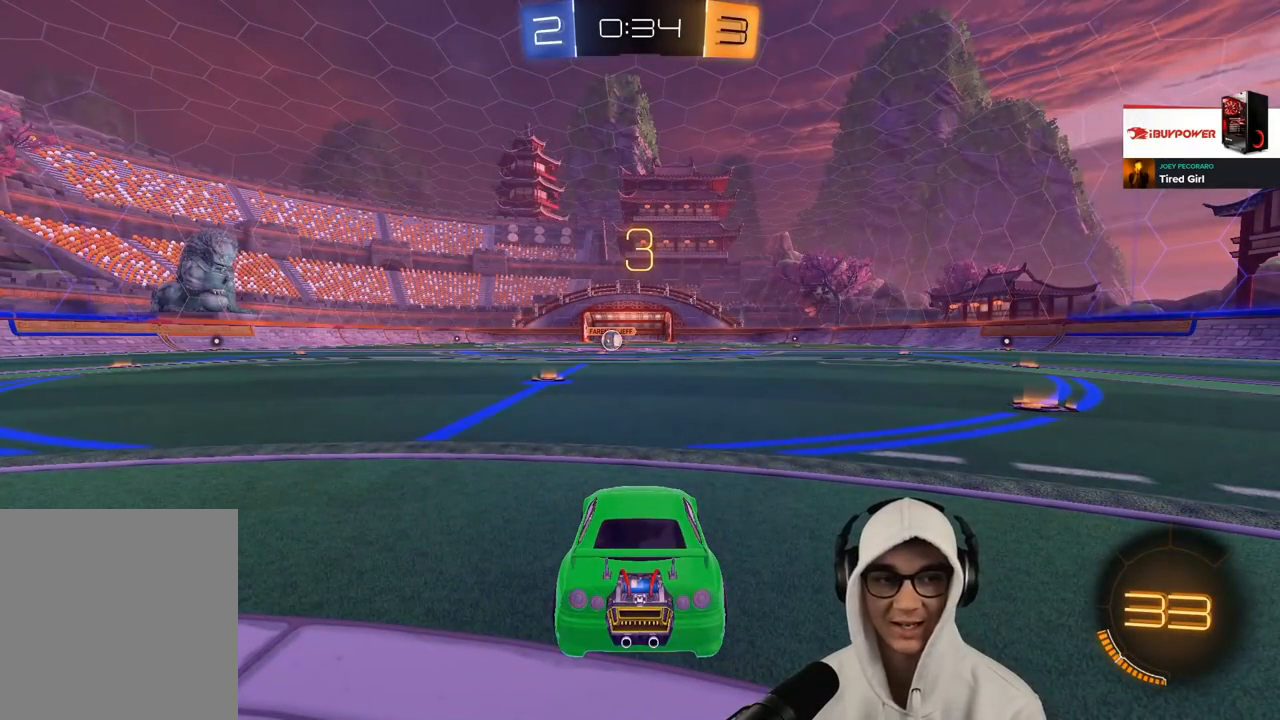
{"buttons": ["SELECT"], "left_stick": "center", "right_stick": "center", "events": [[467, "SELECT", "down"]]}
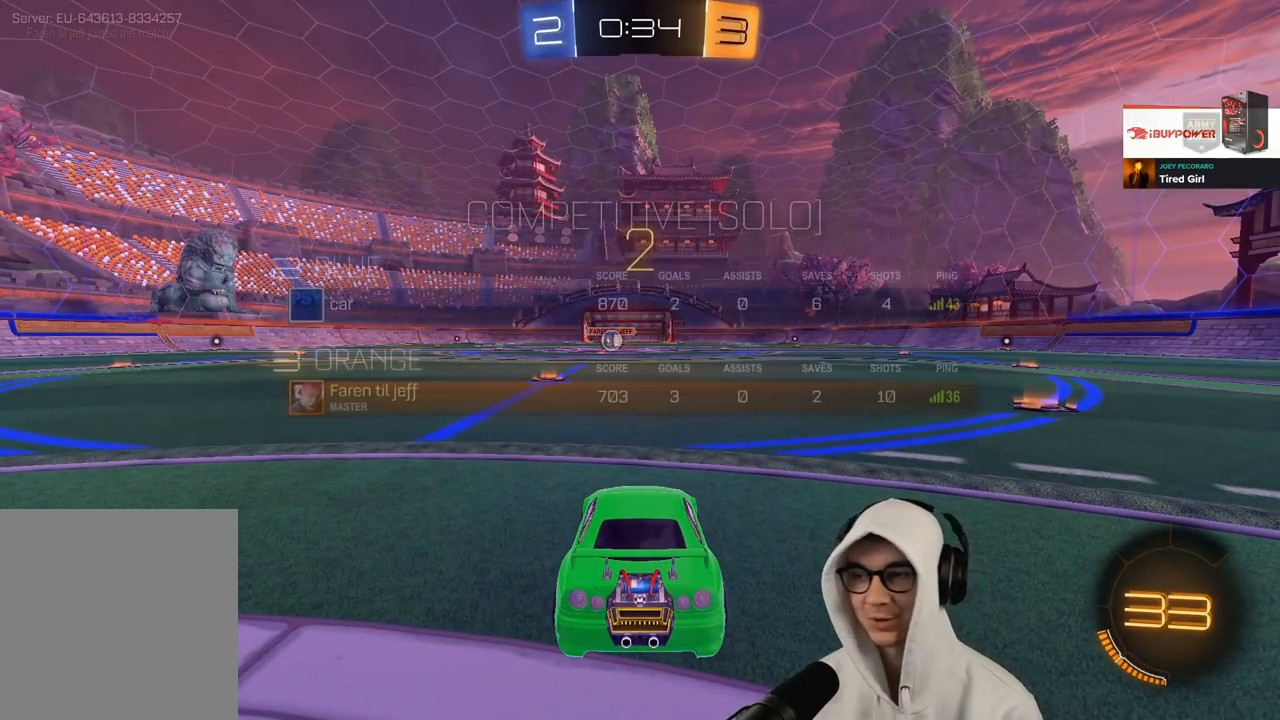
{"buttons": ["TRIANGLE", "SELECT"], "left_stick": "center", "right_stick": "center", "events": [[100, "TRIANGLE", "down"], [200, "TRIANGLE", "up"], [283, "TRIANGLE", "down"], [383, "TRIANGLE", "up"], [467, "TRIANGLE", "down"]]}